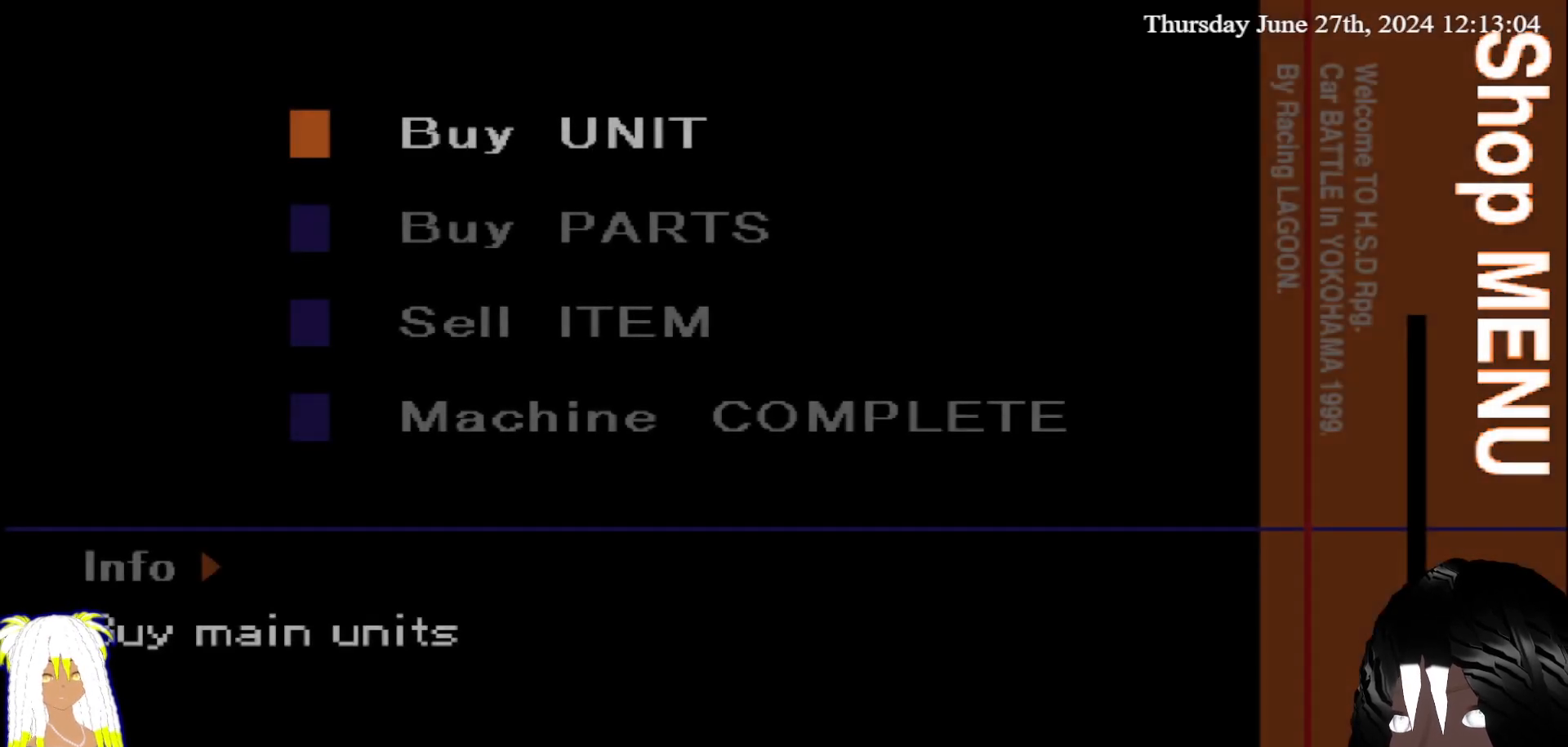
Gameplay with a controller (PlayStation layout); each line is a JSON object with the inputs held at the frame after it. "events" lists button and stick changes between this image and that frame as [ms after this image, input, new state], when the widget could be followed in between. Not read: L3 R3.
{"buttons": [], "left_stick": "down", "right_stick": "center", "events": [[433, "left_stick", "down"]]}
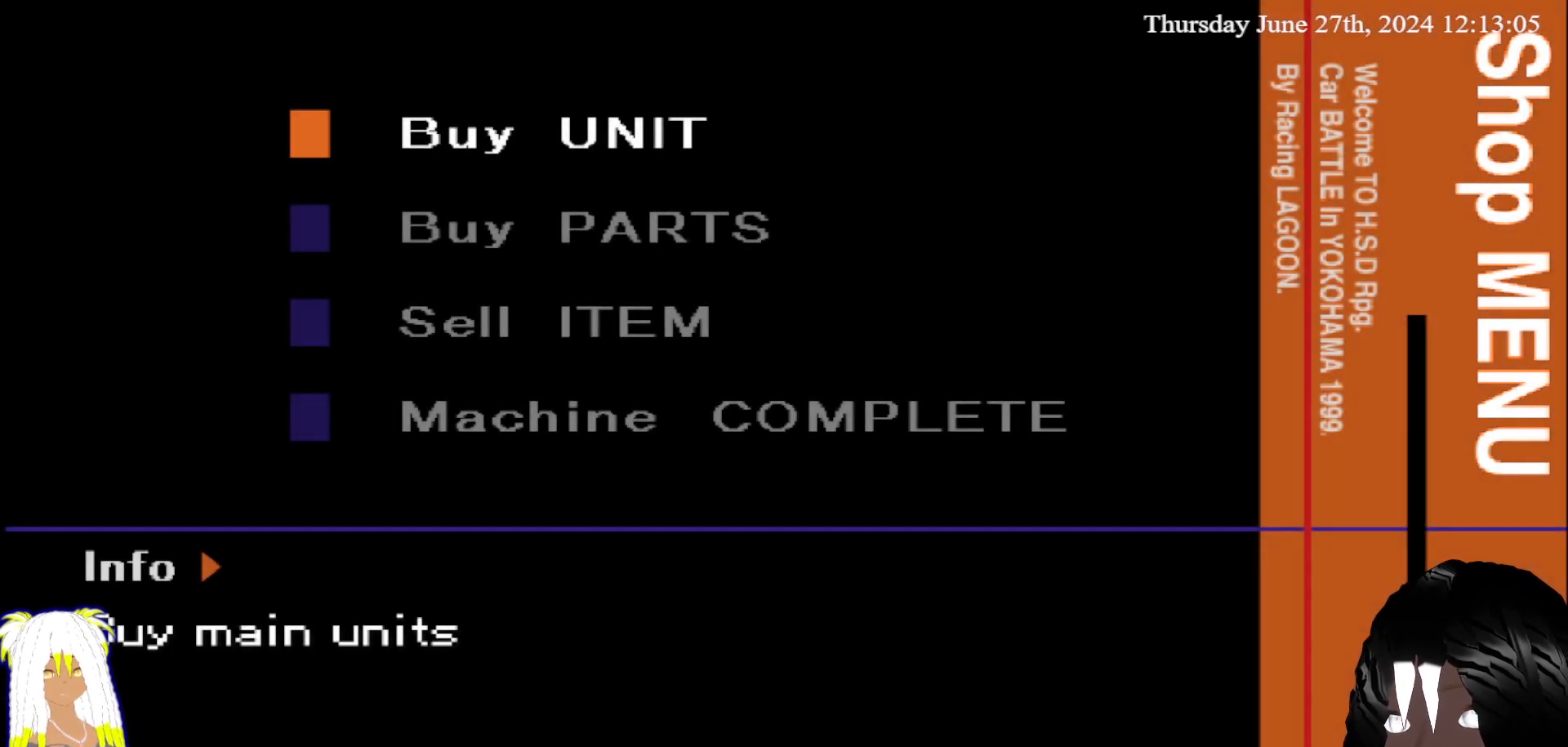
{"buttons": [], "left_stick": "down", "right_stick": "center", "events": [[133, "left_stick", "center"], [250, "left_stick", "down"], [383, "left_stick", "center"], [467, "left_stick", "down"]]}
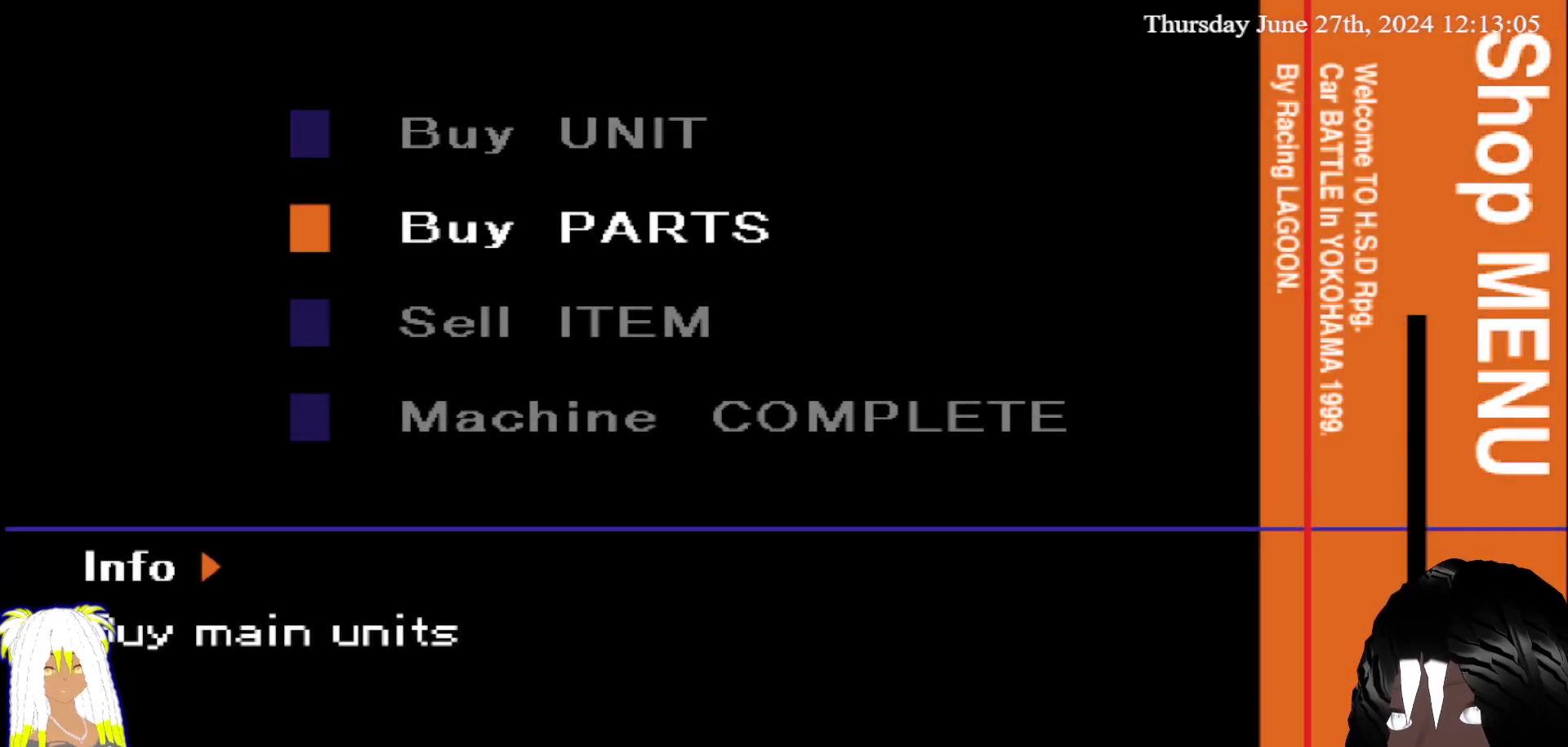
{"buttons": [], "left_stick": "center", "right_stick": "center", "events": [[117, "left_stick", "center"], [333, "left_stick", "down"], [500, "left_stick", "center"]]}
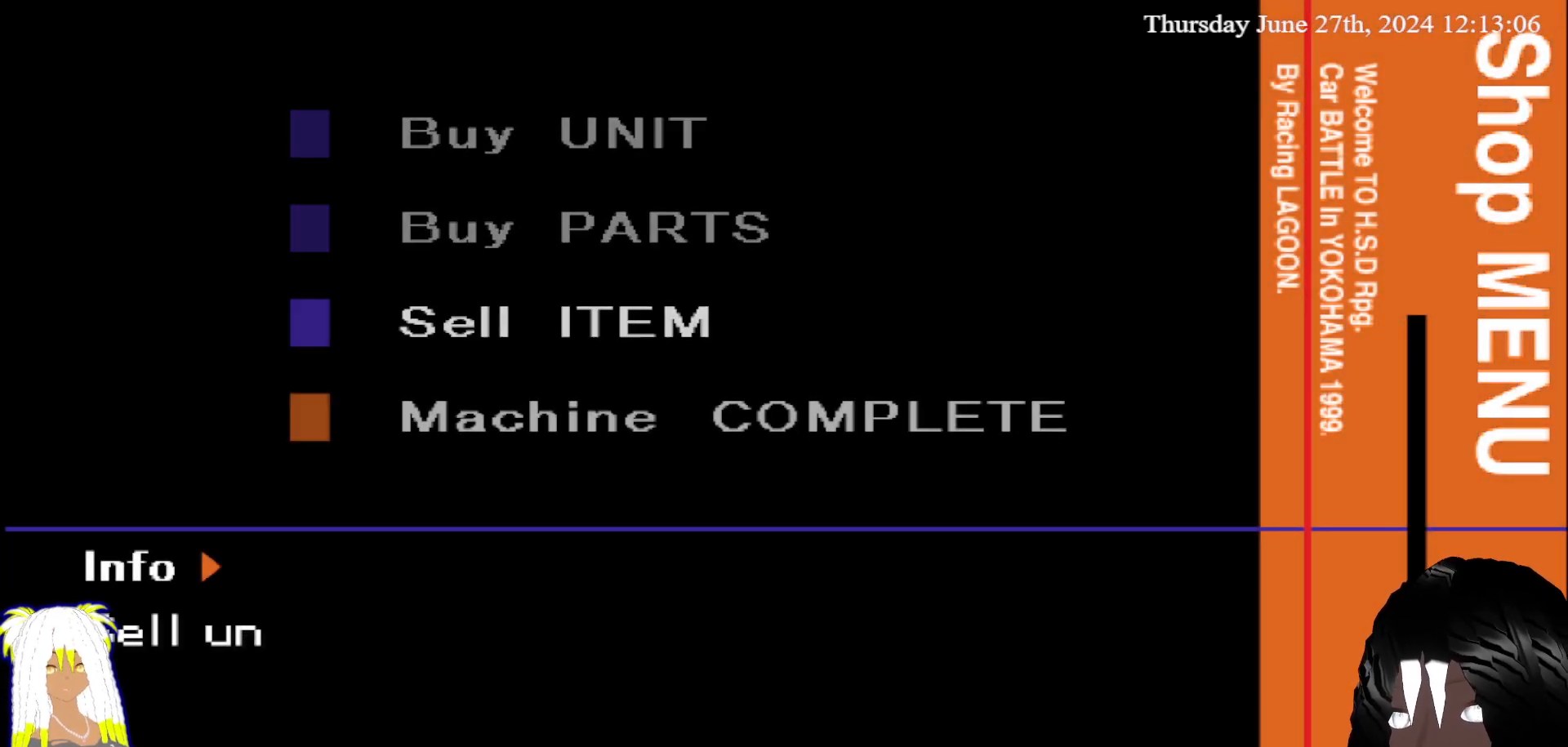
{"buttons": [], "left_stick": "center", "right_stick": "center", "events": [[333, "left_stick", "up"], [467, "left_stick", "center"]]}
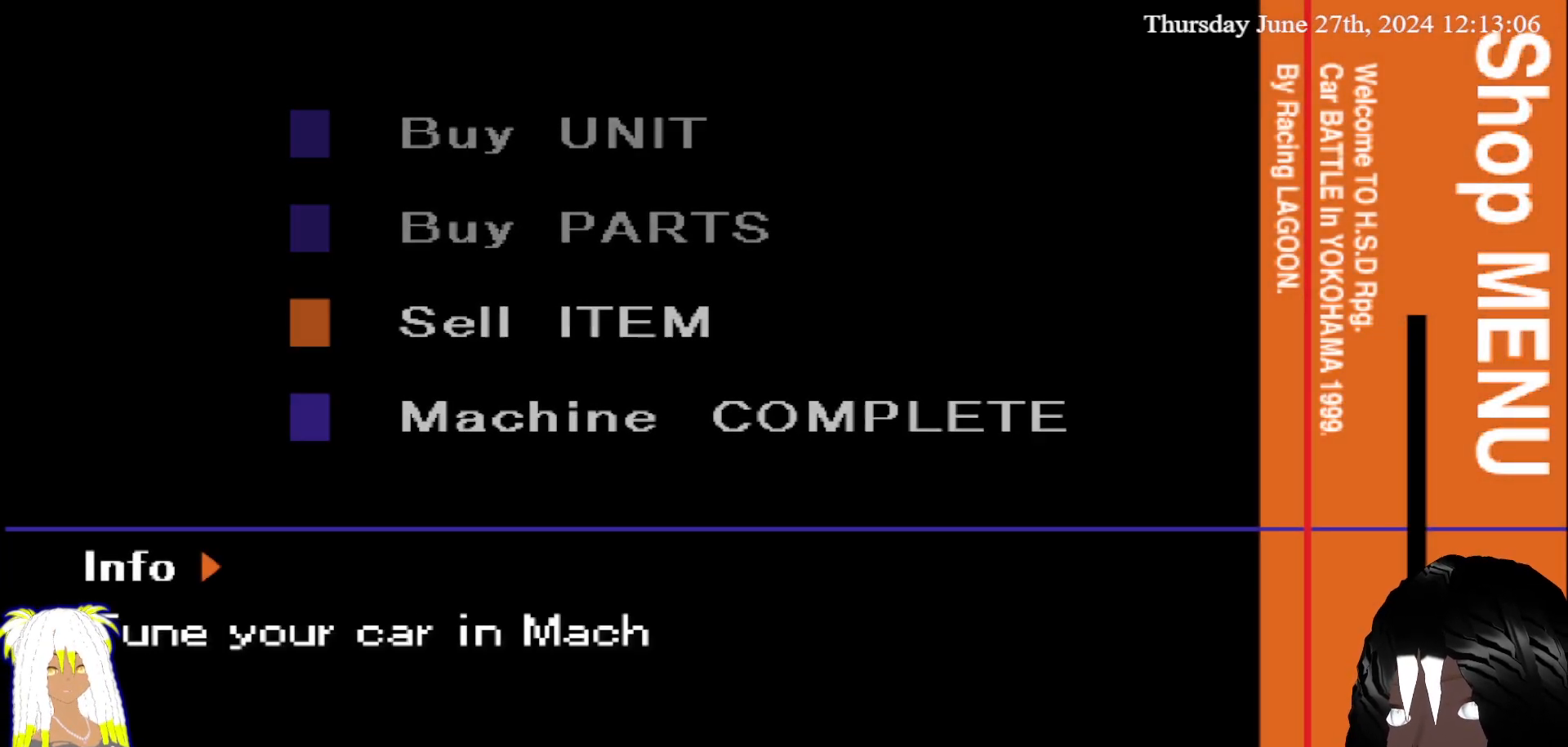
{"buttons": [], "left_stick": "down", "right_stick": "center", "events": [[483, "left_stick", "down"]]}
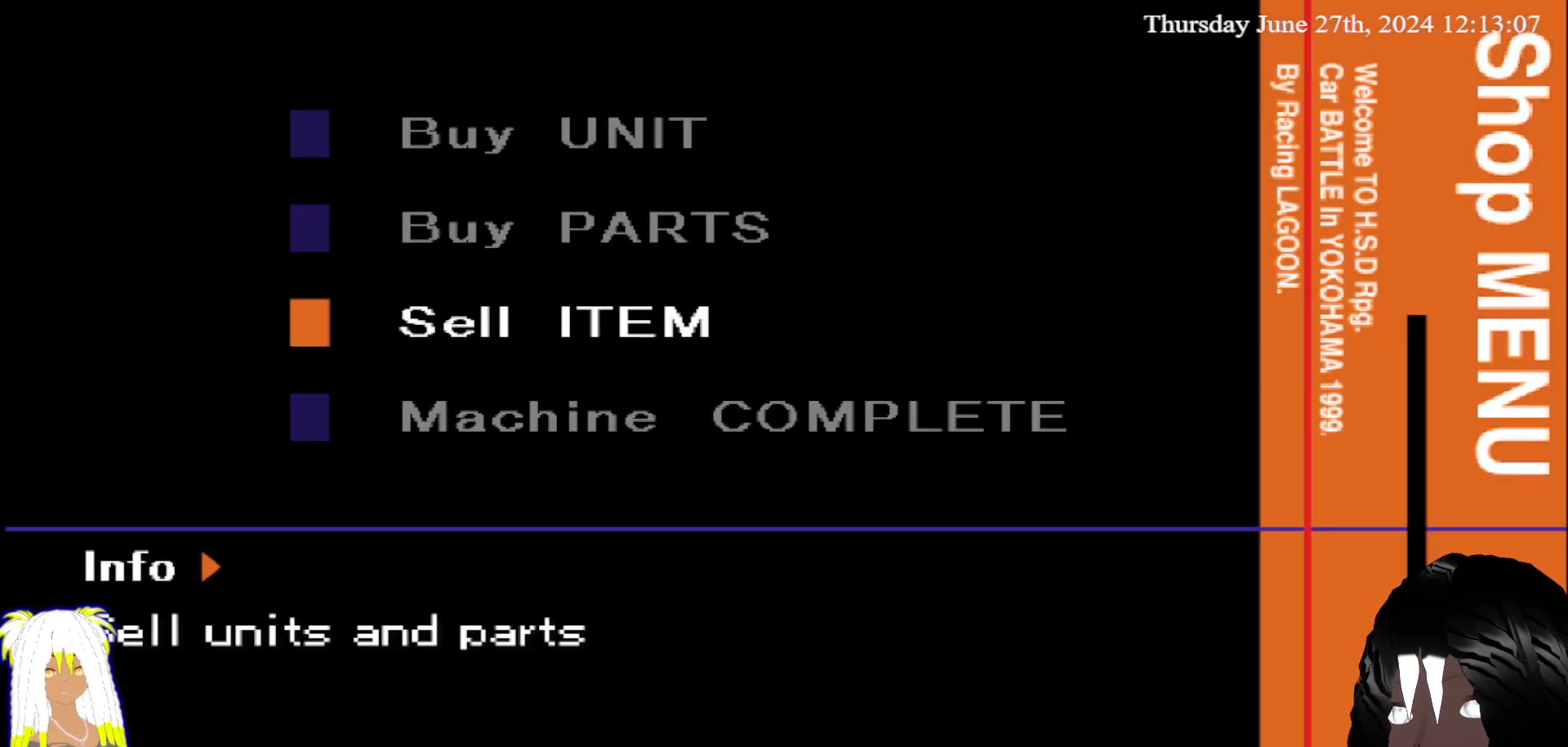
{"buttons": [], "left_stick": "center", "right_stick": "center", "events": [[183, "left_stick", "center"]]}
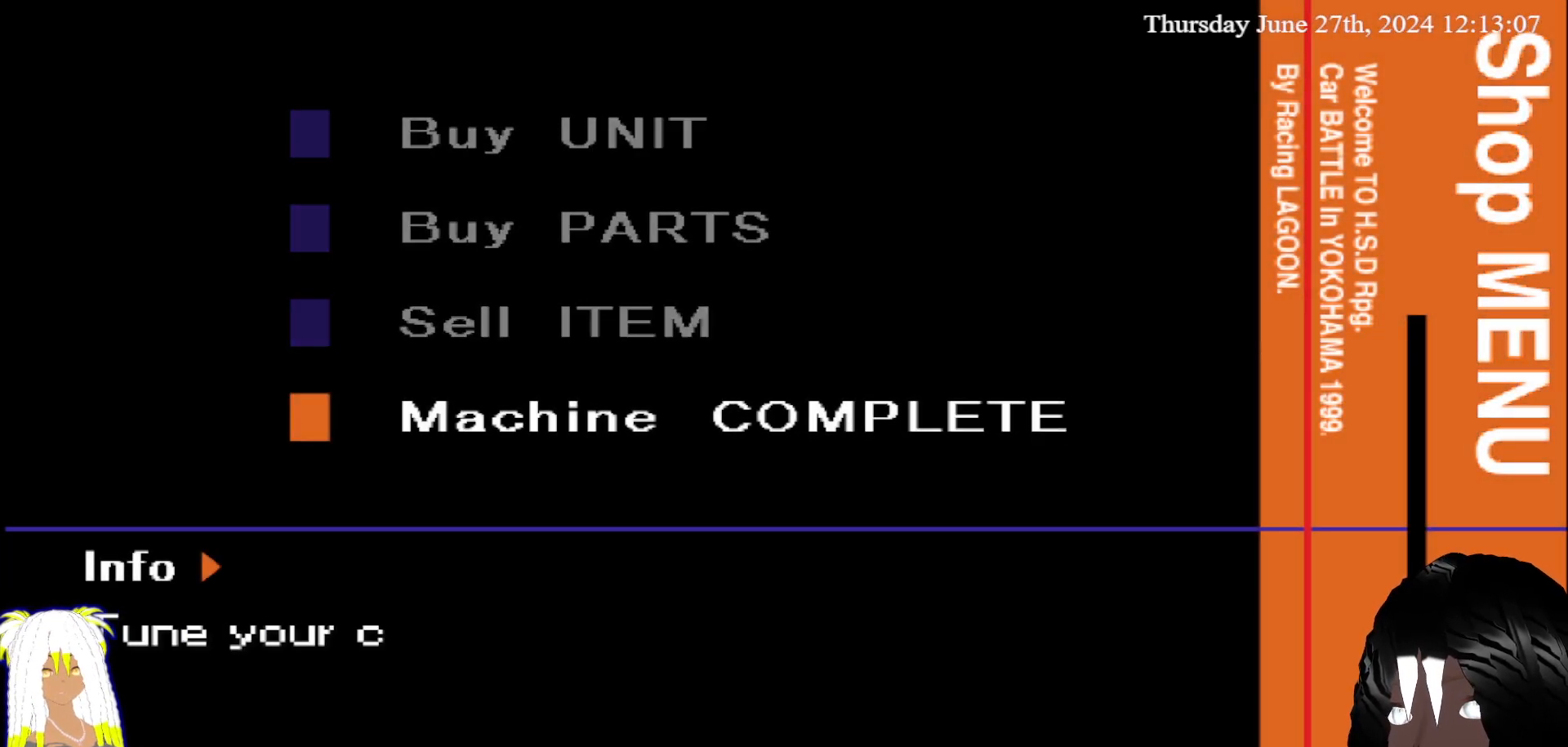
{"buttons": [], "left_stick": "center", "right_stick": "center", "events": []}
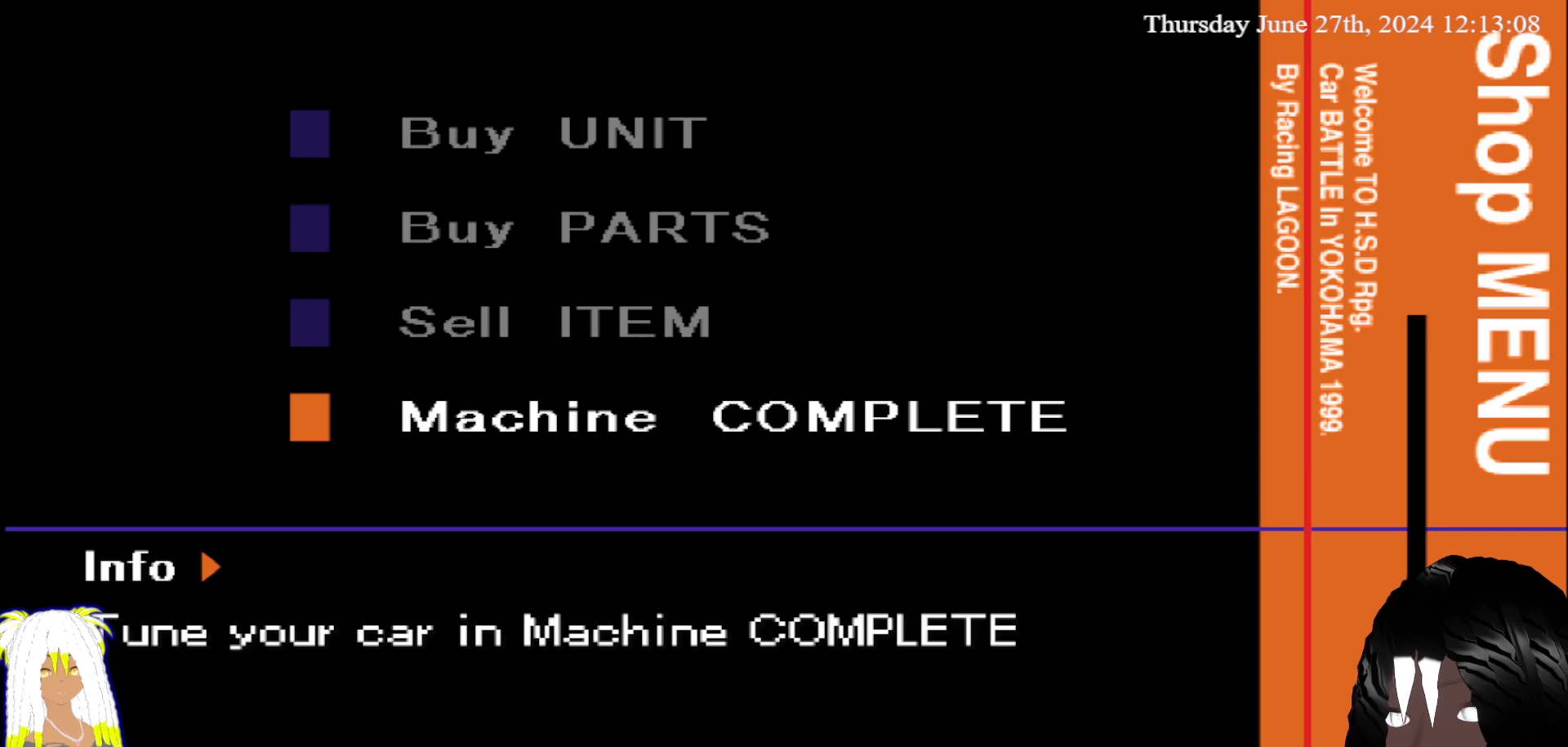
{"buttons": [], "left_stick": "center", "right_stick": "center", "events": [[233, "left_stick", "up"], [383, "left_stick", "center"]]}
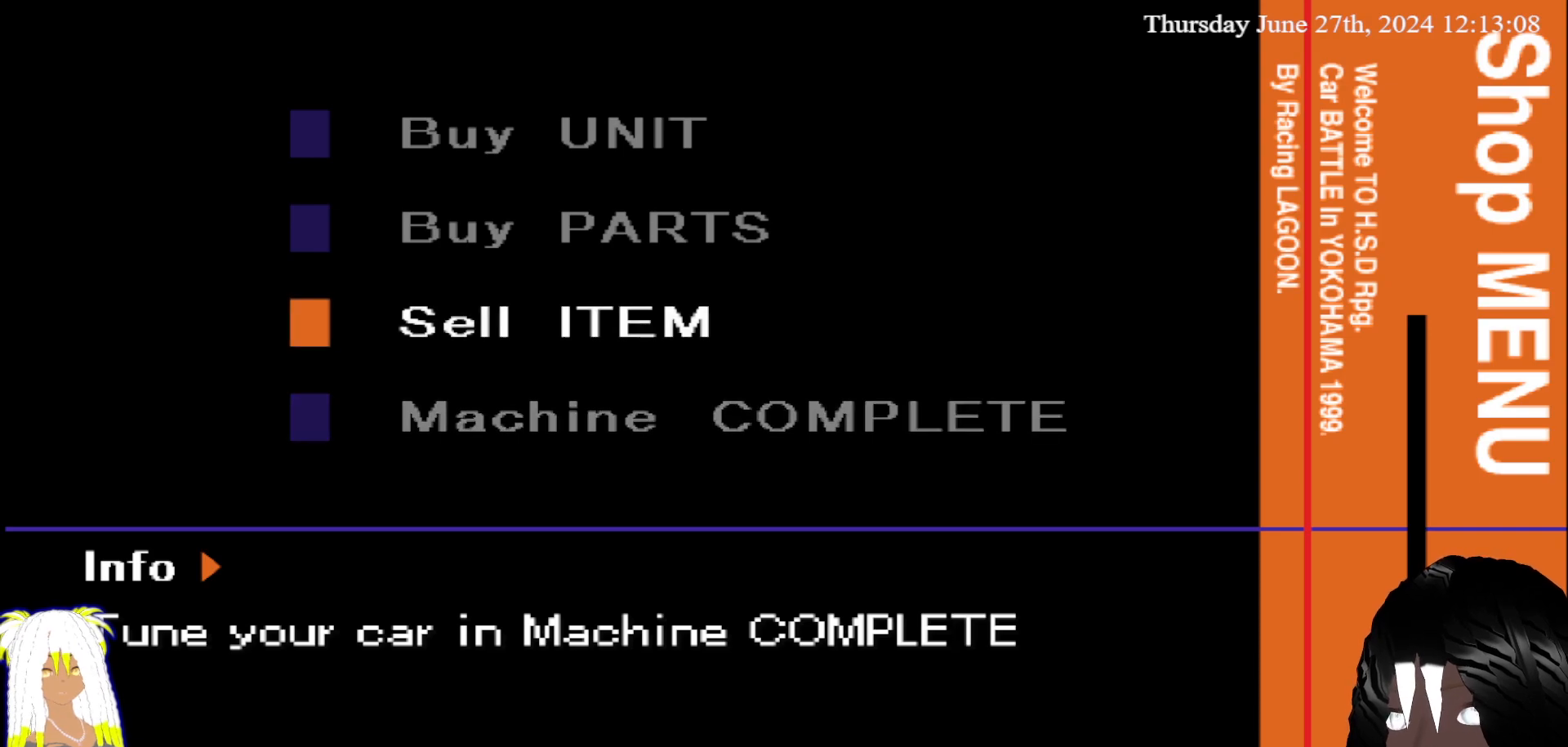
{"buttons": [], "left_stick": "center", "right_stick": "center", "events": []}
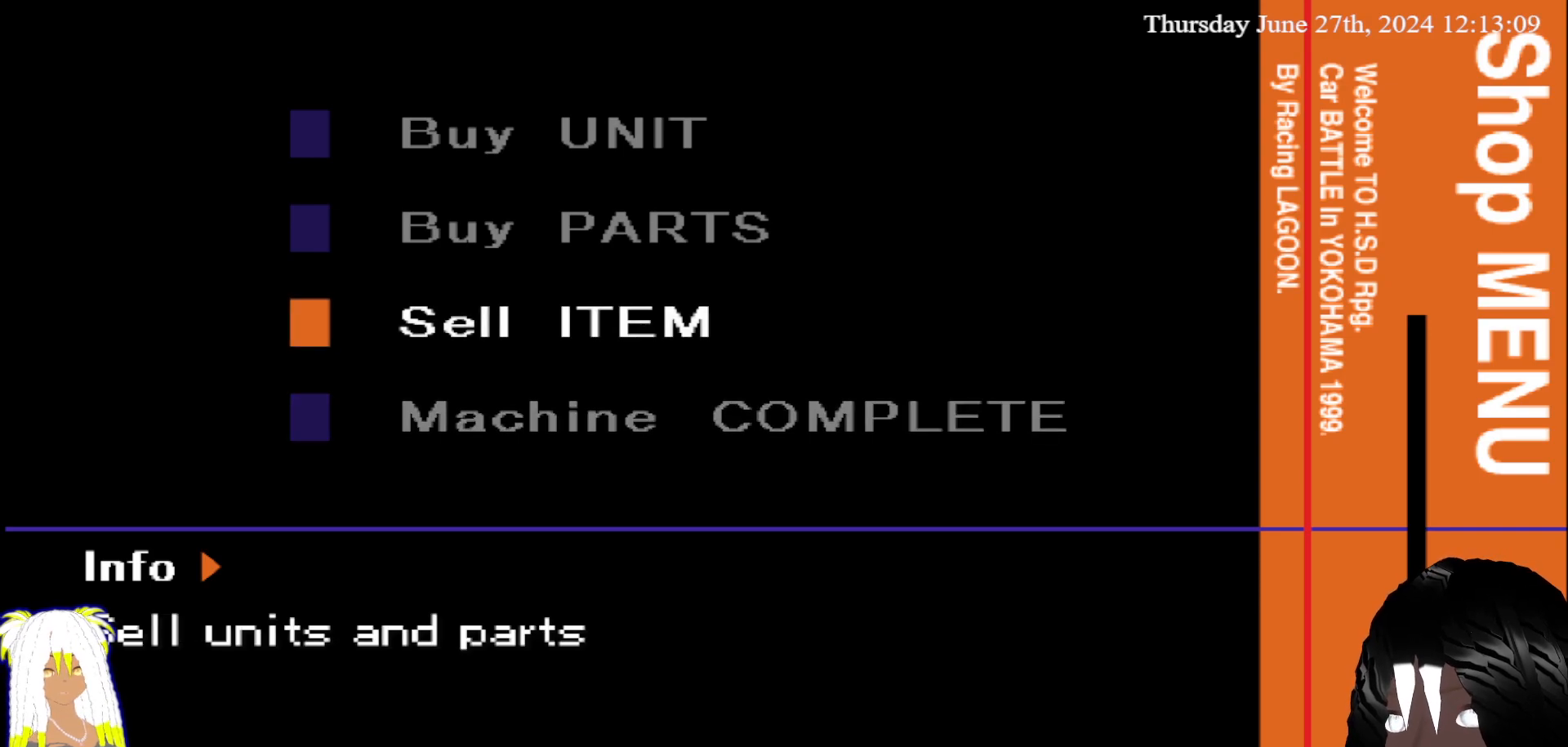
{"buttons": [], "left_stick": "center", "right_stick": "center", "events": []}
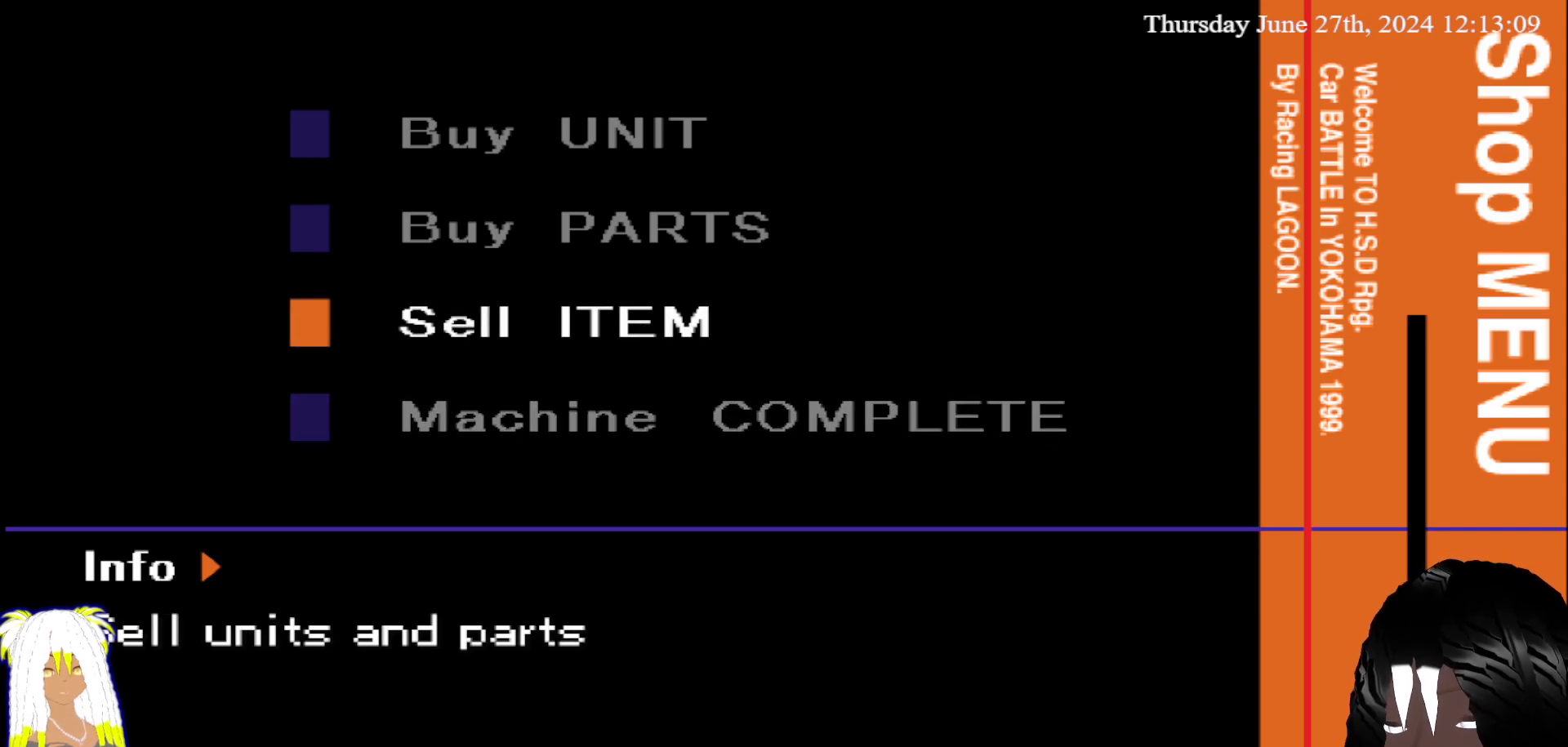
{"buttons": [], "left_stick": "center", "right_stick": "center", "events": []}
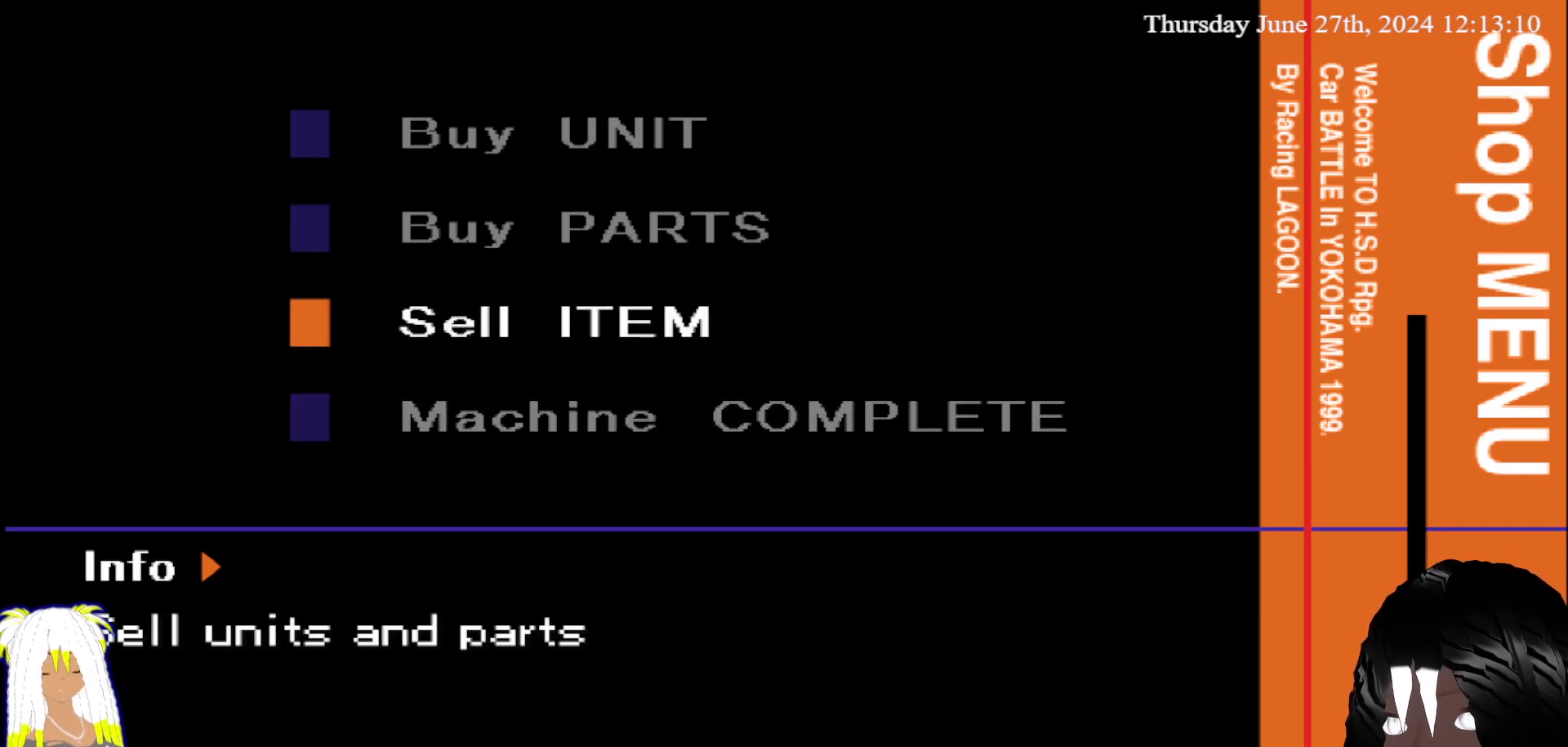
{"buttons": [], "left_stick": "up", "right_stick": "center", "events": [[433, "left_stick", "up"]]}
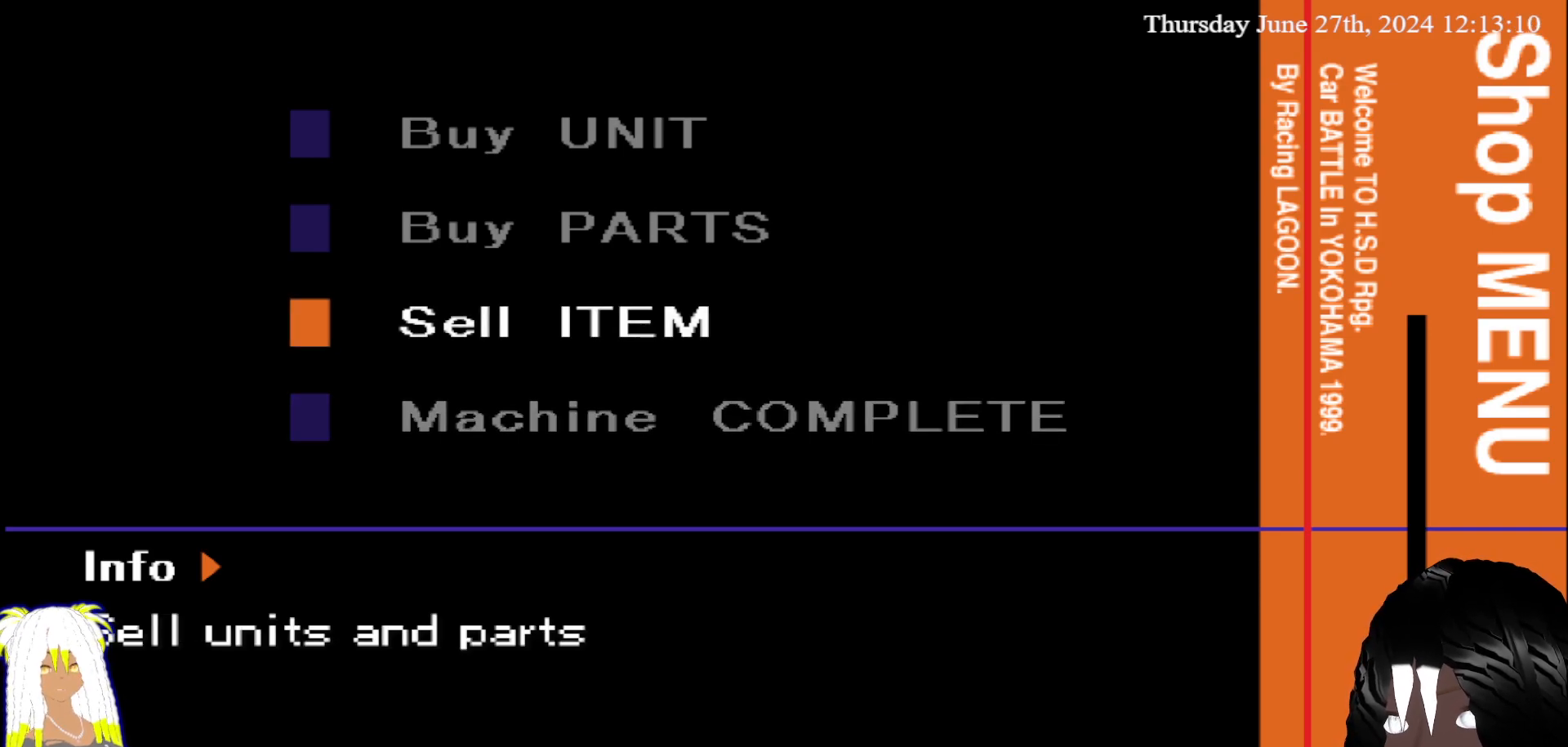
{"buttons": [], "left_stick": "center", "right_stick": "center", "events": [[67, "left_stick", "center"], [233, "CROSS", "down"], [433, "CROSS", "up"]]}